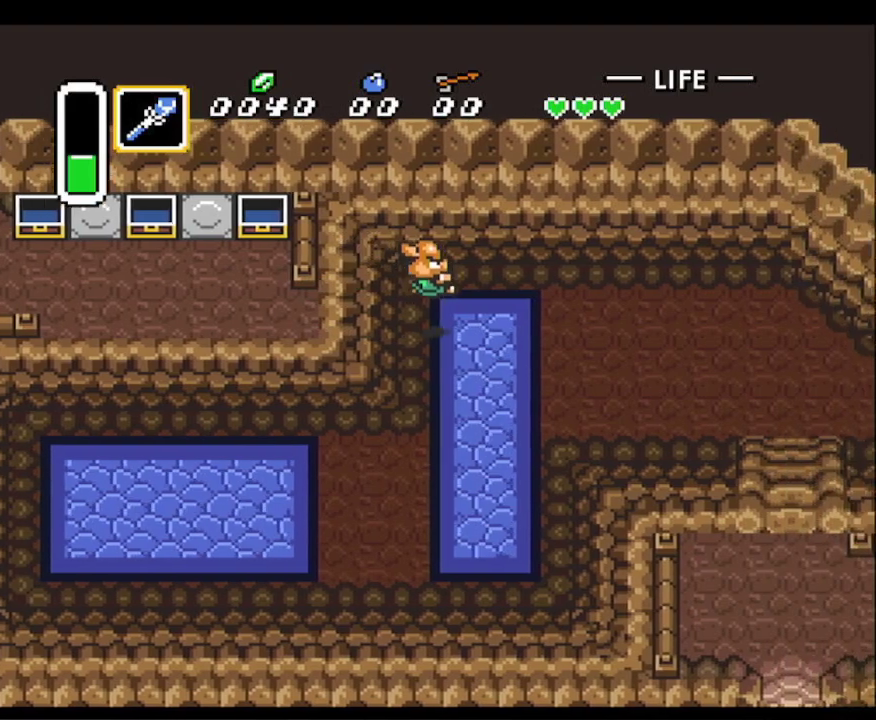
Gameplay with a controller (Nintendo layout); each line is a JSON object with the inputs held at the frame after it. "events" lists button and stick changes between this image and that frame as [ms after this image, input, new state], when the widget could be followed in between. Not read: L3 R3.
{"buttons": ["DPAD_DOWN", "DPAD_RIGHT"], "events": [[67, "DPAD_DOWN", "down"]]}
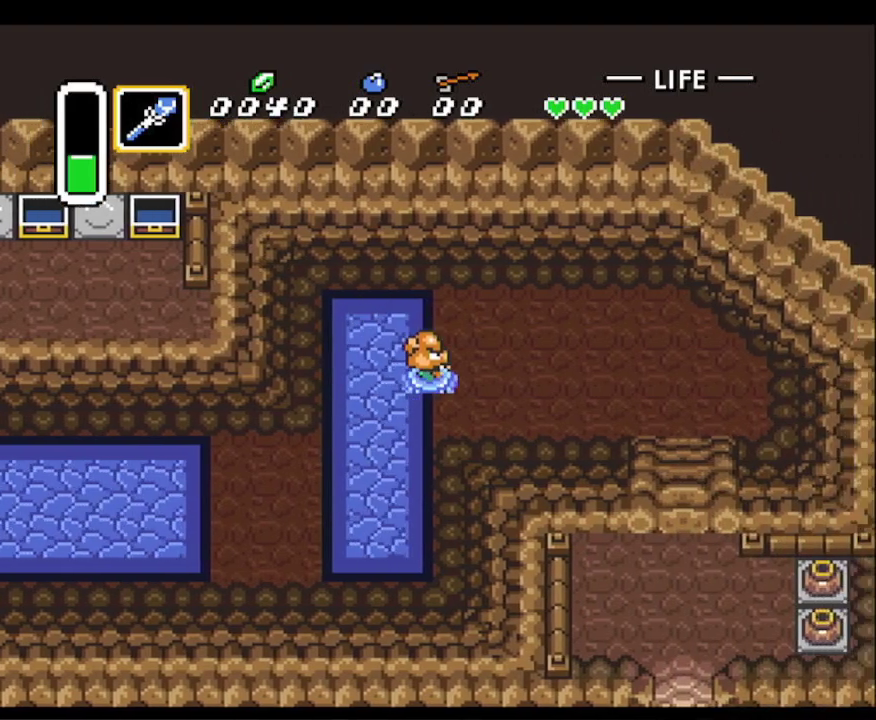
{"buttons": ["DPAD_RIGHT"], "events": [[67, "DPAD_DOWN", "up"]]}
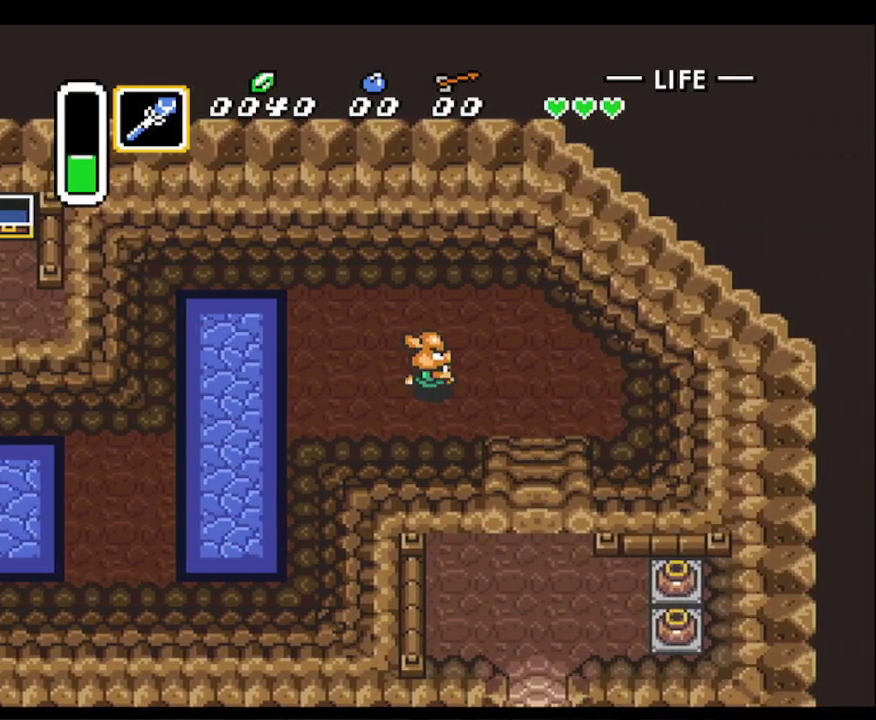
{"buttons": ["DPAD_DOWN"], "events": [[300, "DPAD_DOWN", "down"], [333, "DPAD_RIGHT", "up"]]}
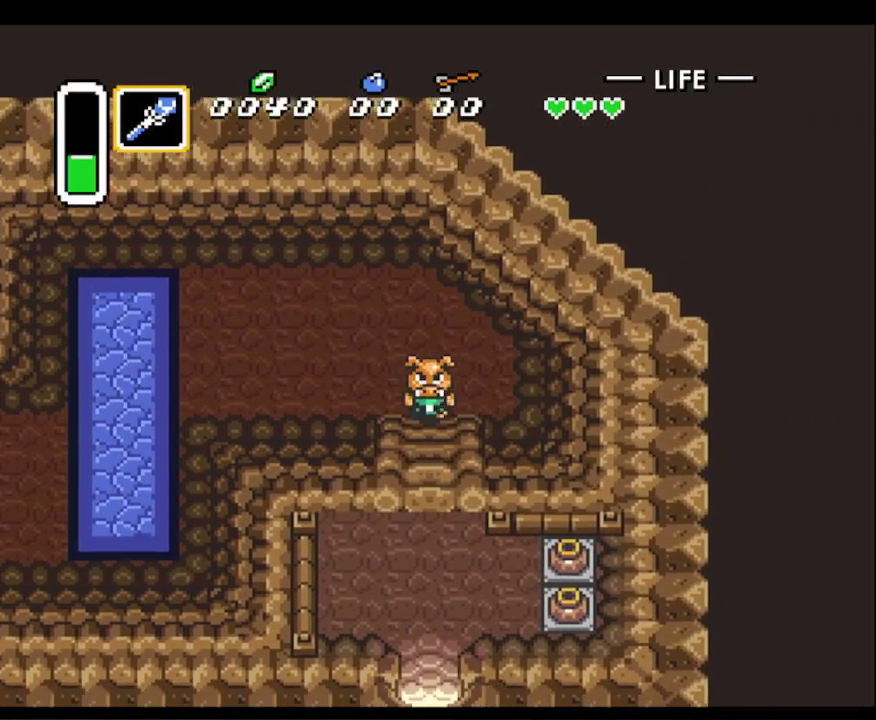
{"buttons": ["DPAD_DOWN"], "events": []}
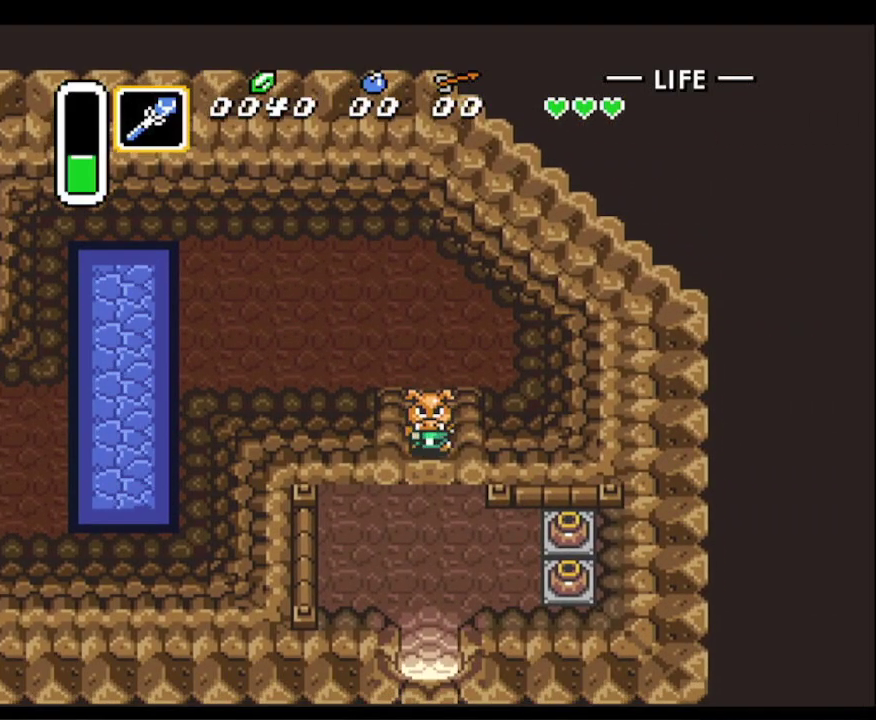
{"buttons": ["DPAD_DOWN"], "events": []}
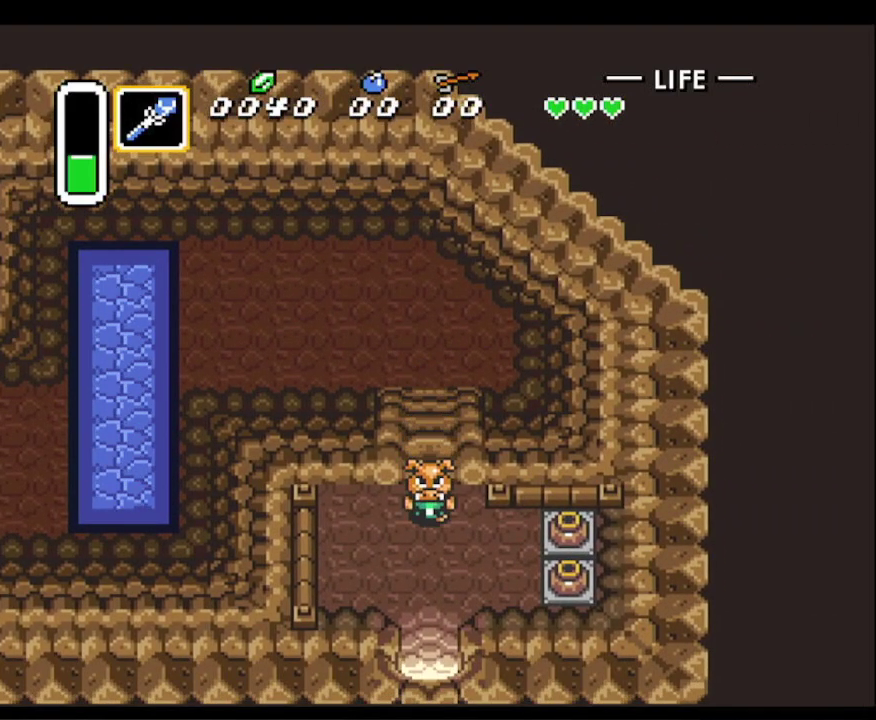
{"buttons": ["DPAD_DOWN"], "events": []}
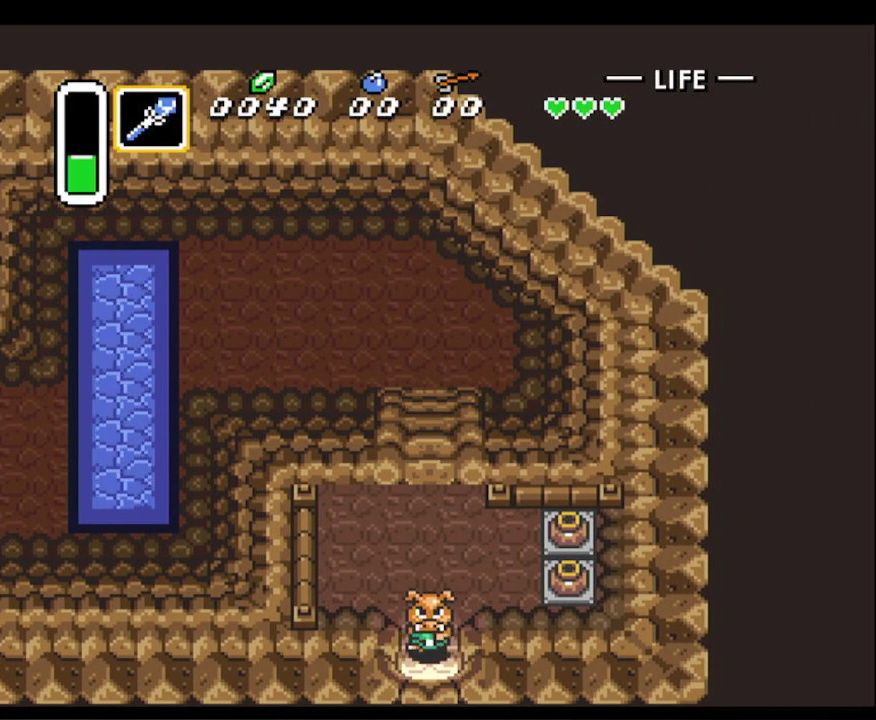
{"buttons": ["DPAD_DOWN"], "events": []}
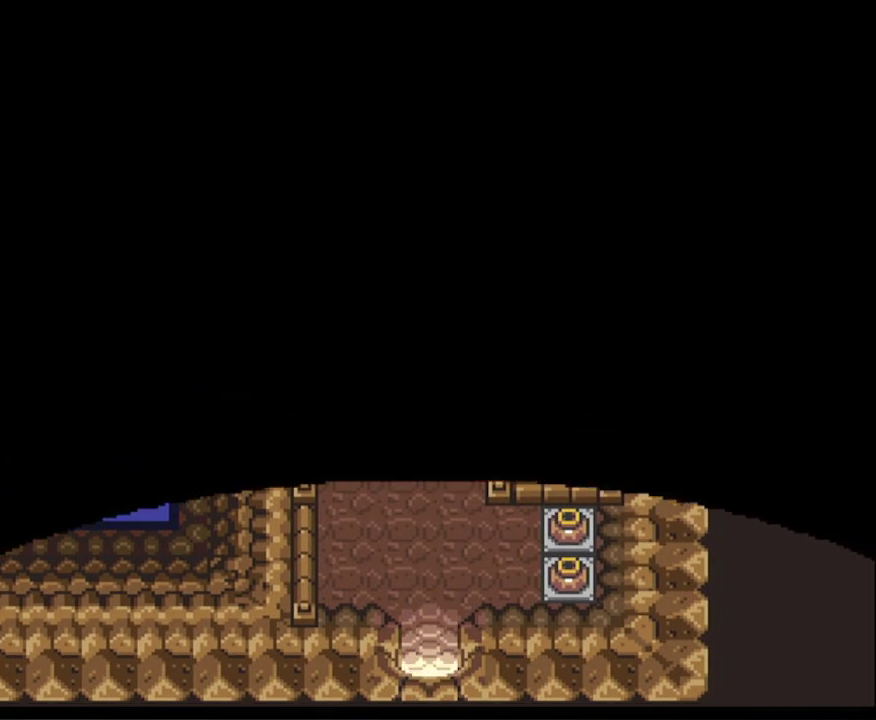
{"buttons": ["DPAD_DOWN"], "events": []}
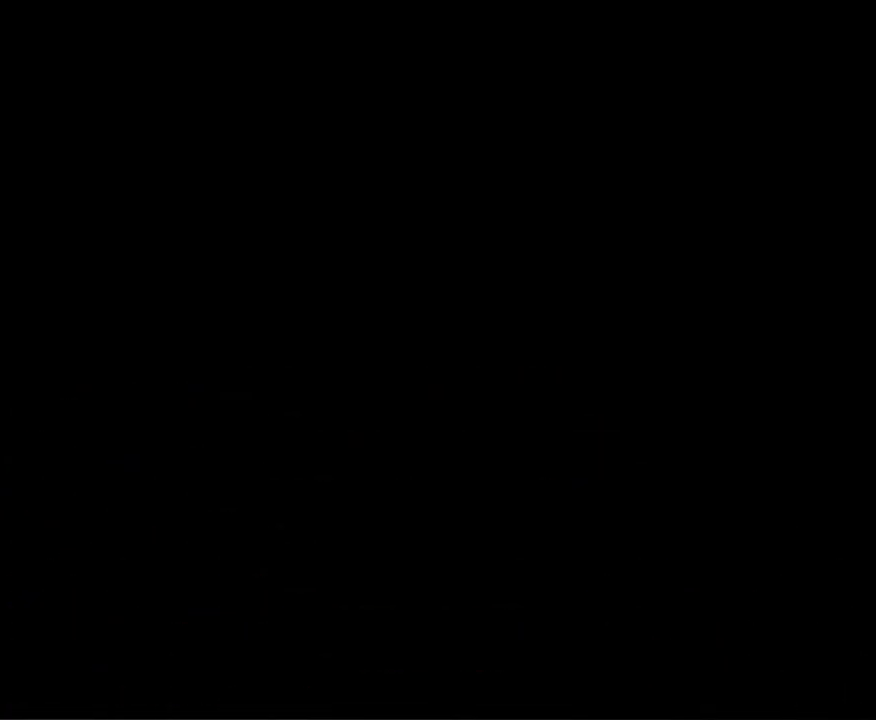
{"buttons": ["DPAD_DOWN"], "events": []}
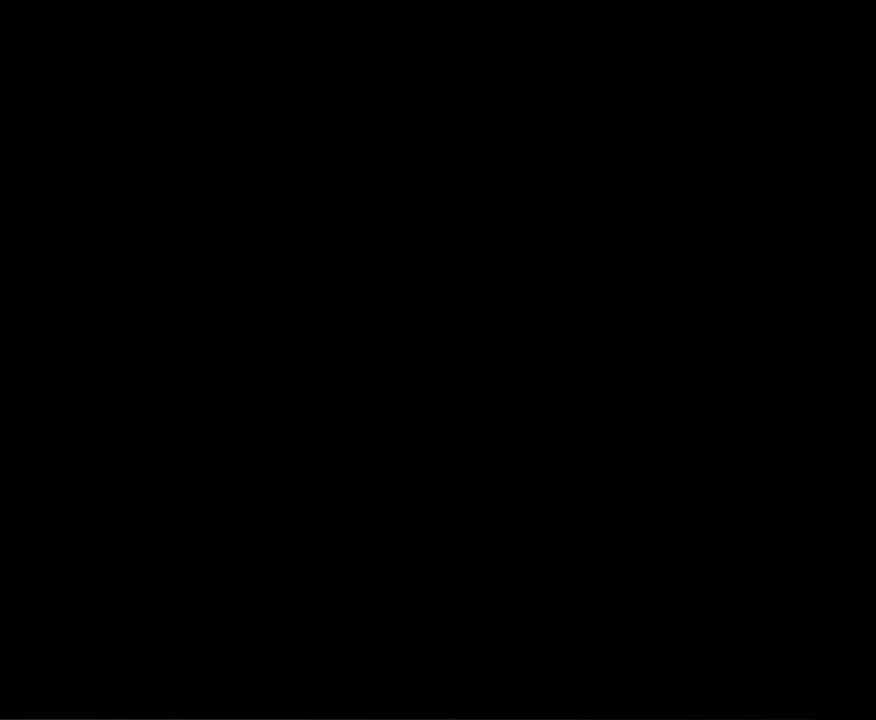
{"buttons": ["DPAD_DOWN"], "events": []}
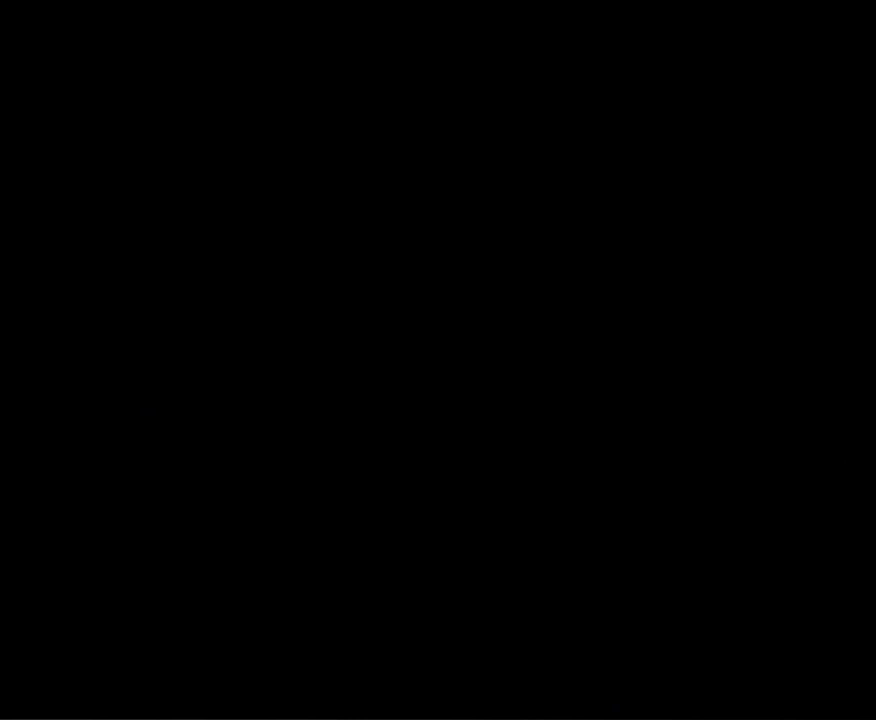
{"buttons": ["DPAD_DOWN", "DPAD_RIGHT"], "events": [[83, "DPAD_LEFT", "down"], [183, "DPAD_LEFT", "up"], [200, "DPAD_LEFT", "down"], [317, "DPAD_LEFT", "up"], [500, "DPAD_RIGHT", "down"]]}
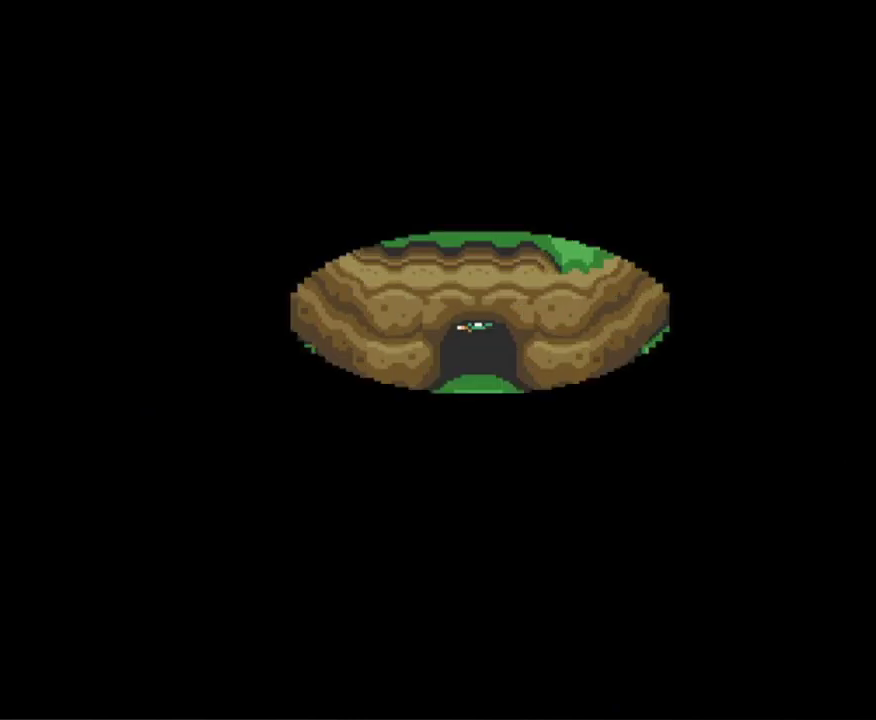
{"buttons": ["DPAD_DOWN", "DPAD_RIGHT"], "events": []}
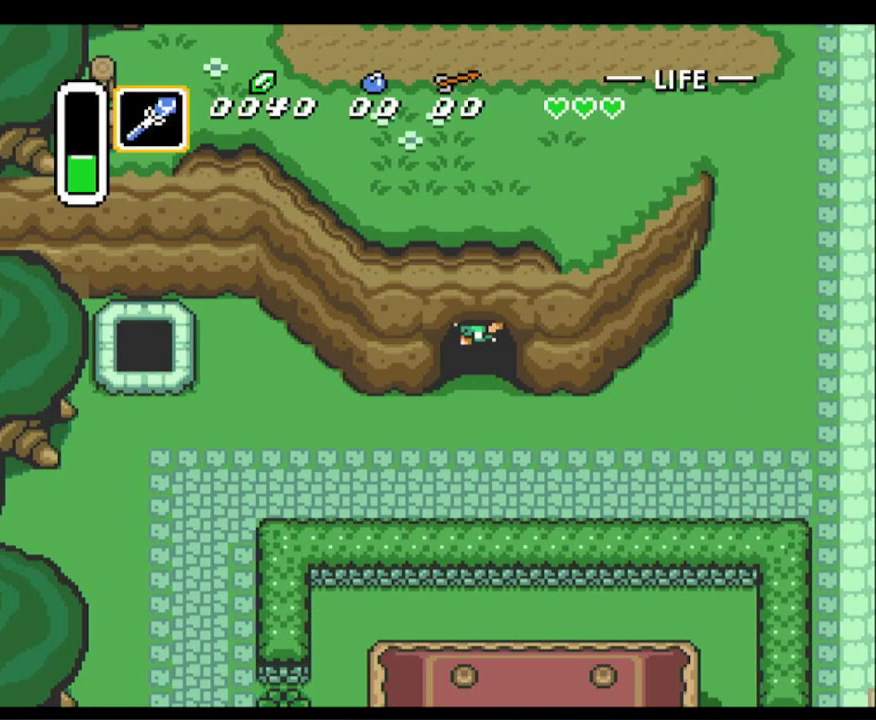
{"buttons": ["DPAD_RIGHT"], "events": [[367, "DPAD_DOWN", "up"]]}
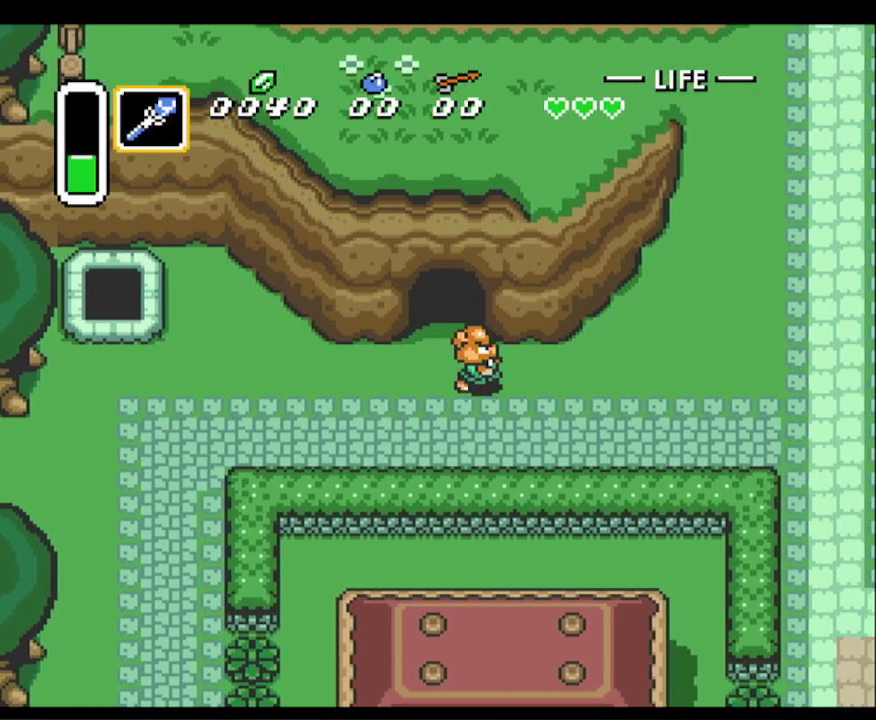
{"buttons": ["DPAD_UP", "DPAD_RIGHT"], "events": [[300, "DPAD_UP", "down"]]}
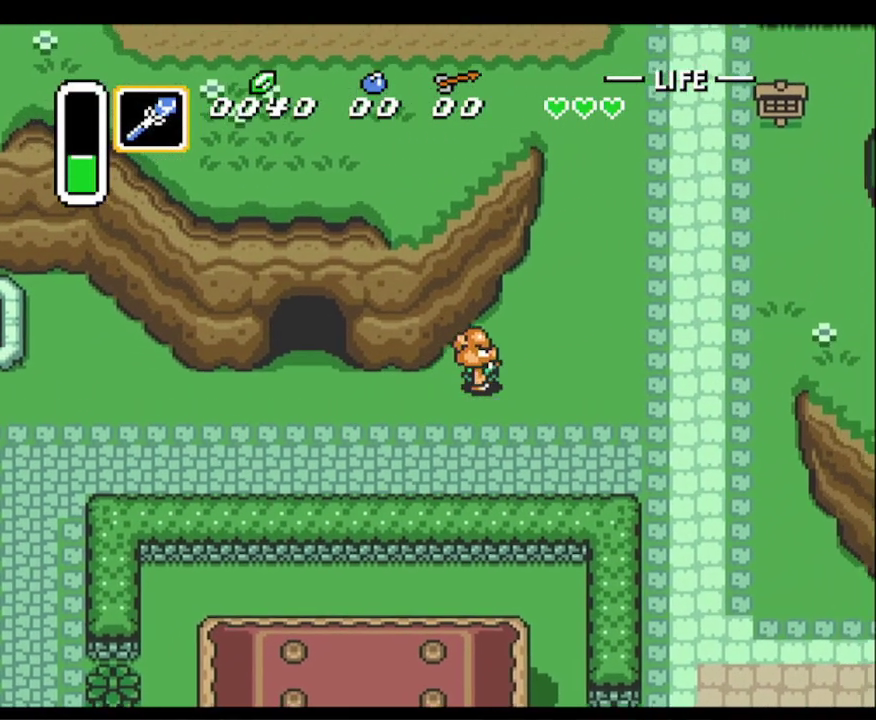
{"buttons": ["DPAD_UP"], "events": [[300, "DPAD_RIGHT", "up"]]}
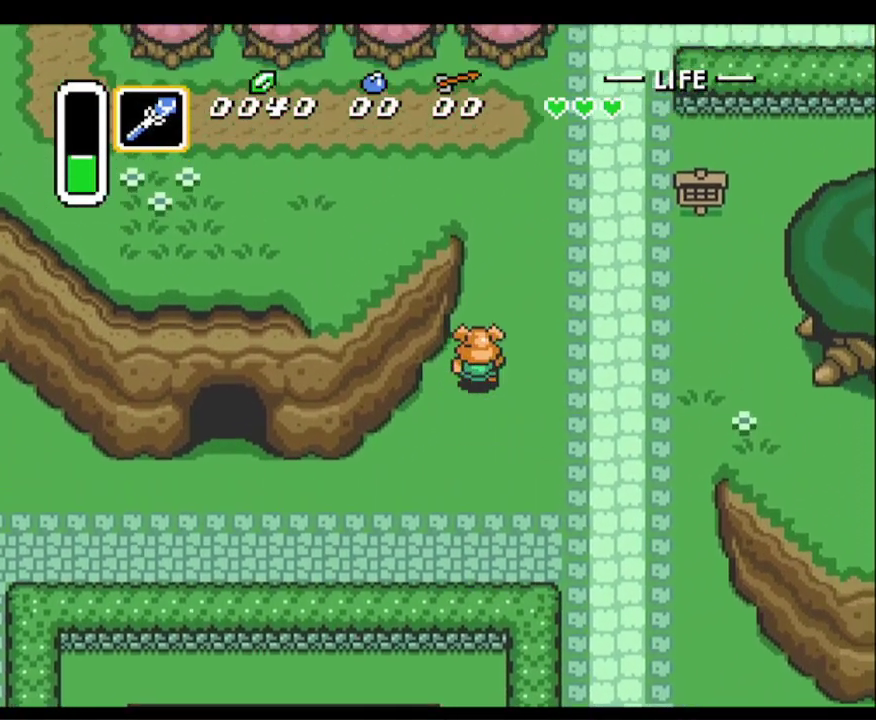
{"buttons": ["DPAD_UP", "DPAD_LEFT"], "events": [[450, "DPAD_LEFT", "down"]]}
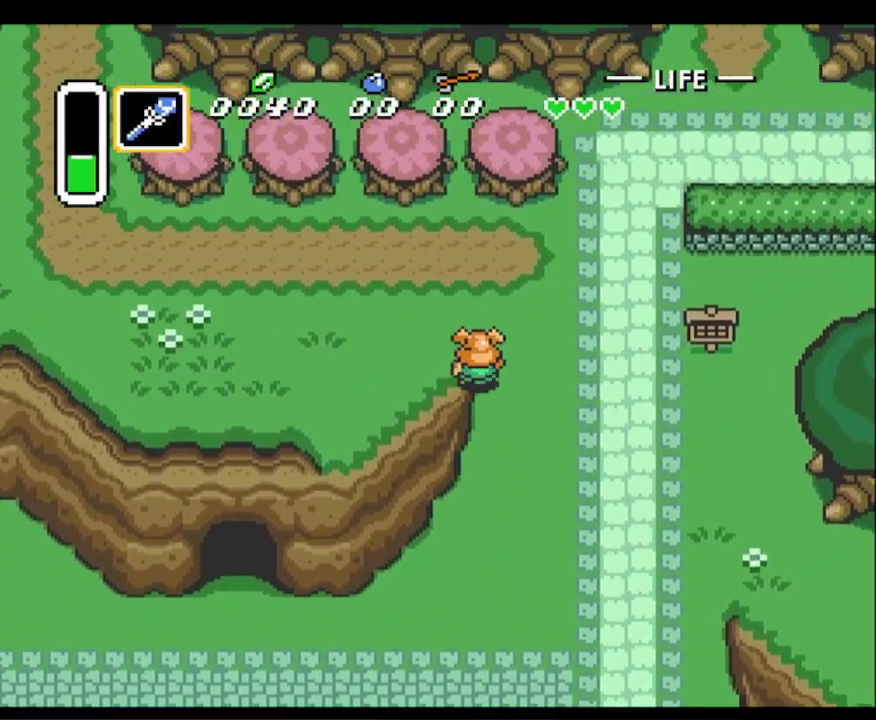
{"buttons": ["DPAD_LEFT"], "events": [[217, "DPAD_UP", "up"]]}
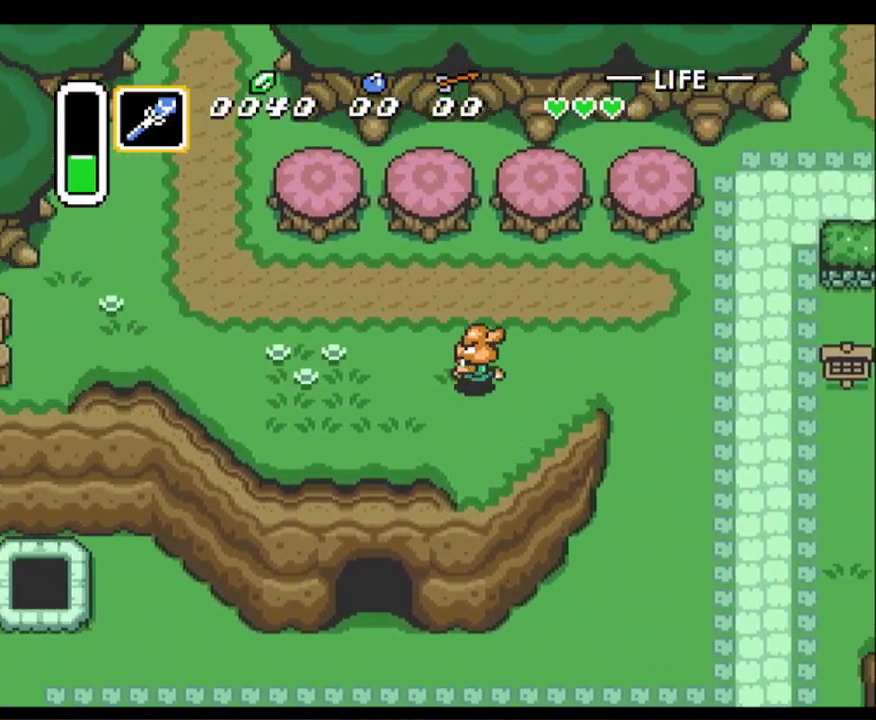
{"buttons": ["DPAD_LEFT"], "events": [[67, "DPAD_UP", "down"], [117, "DPAD_UP", "up"]]}
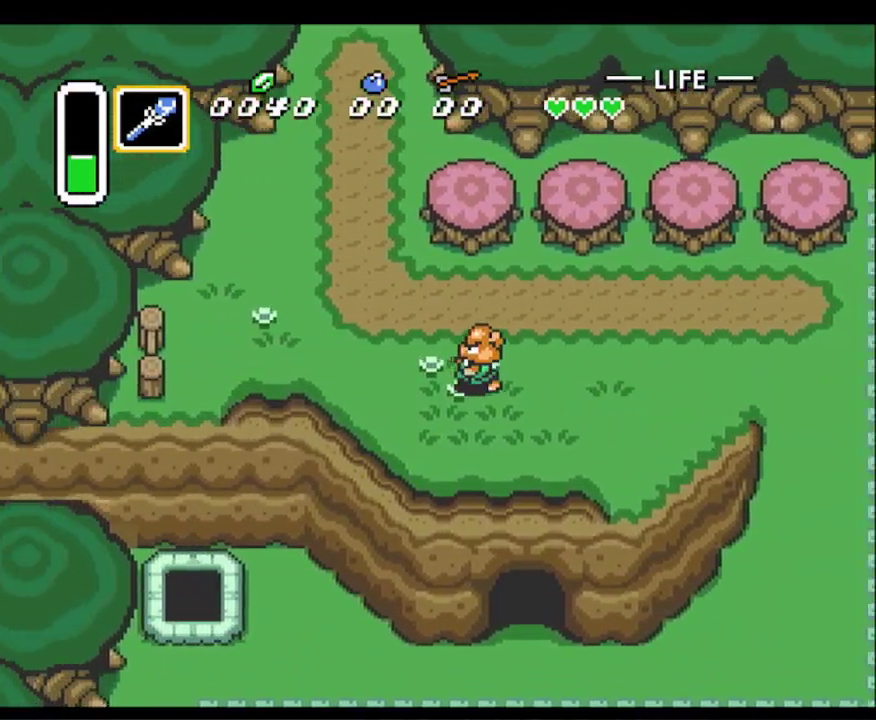
{"buttons": ["DPAD_LEFT"], "events": []}
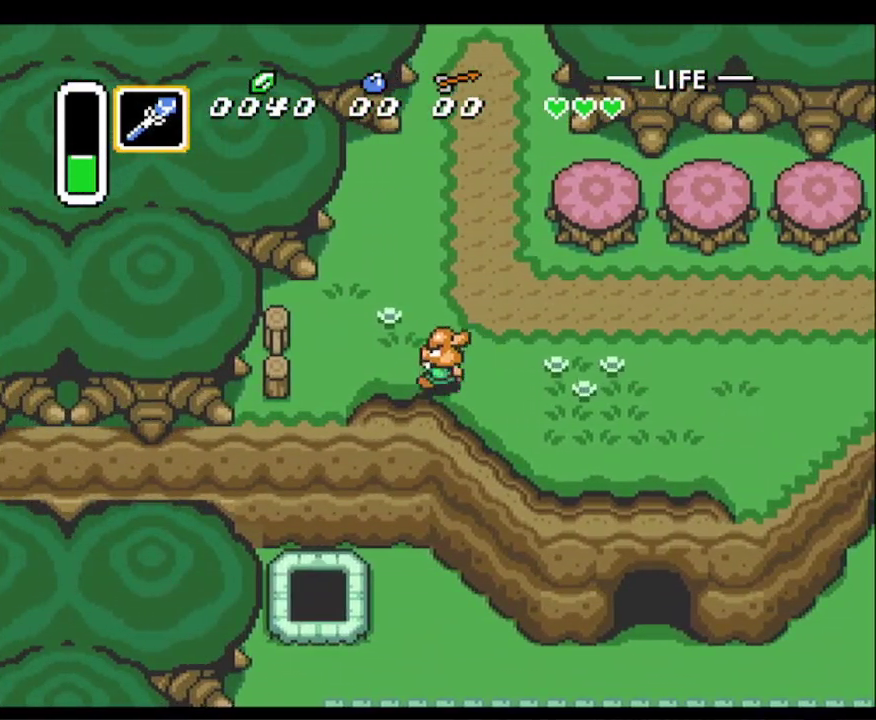
{"buttons": ["DPAD_DOWN"], "events": [[300, "DPAD_DOWN", "down"], [350, "DPAD_LEFT", "up"]]}
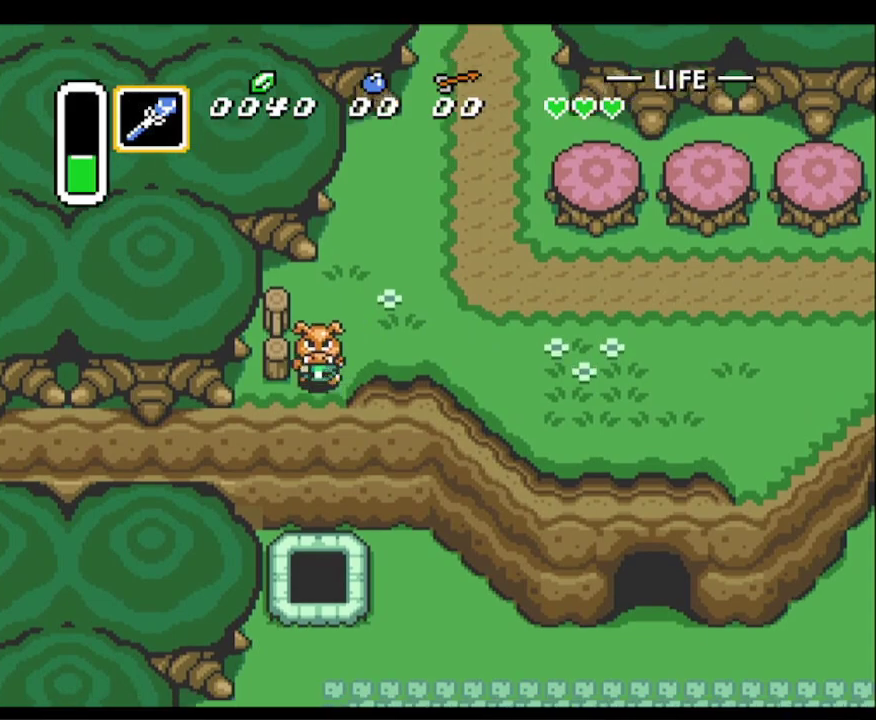
{"buttons": ["DPAD_DOWN"], "events": []}
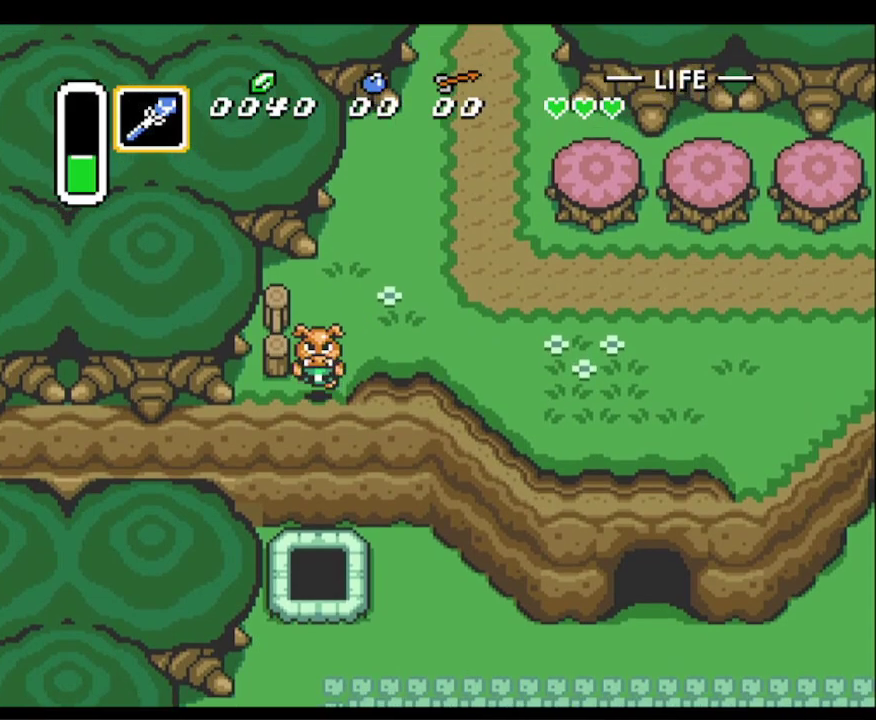
{"buttons": [], "events": [[383, "DPAD_DOWN", "up"]]}
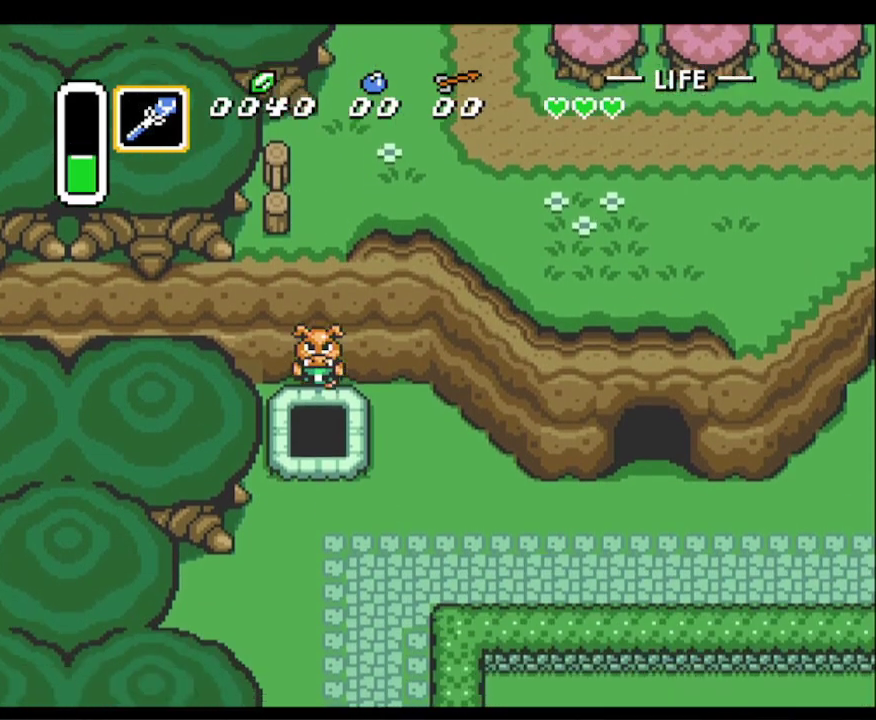
{"buttons": [], "events": []}
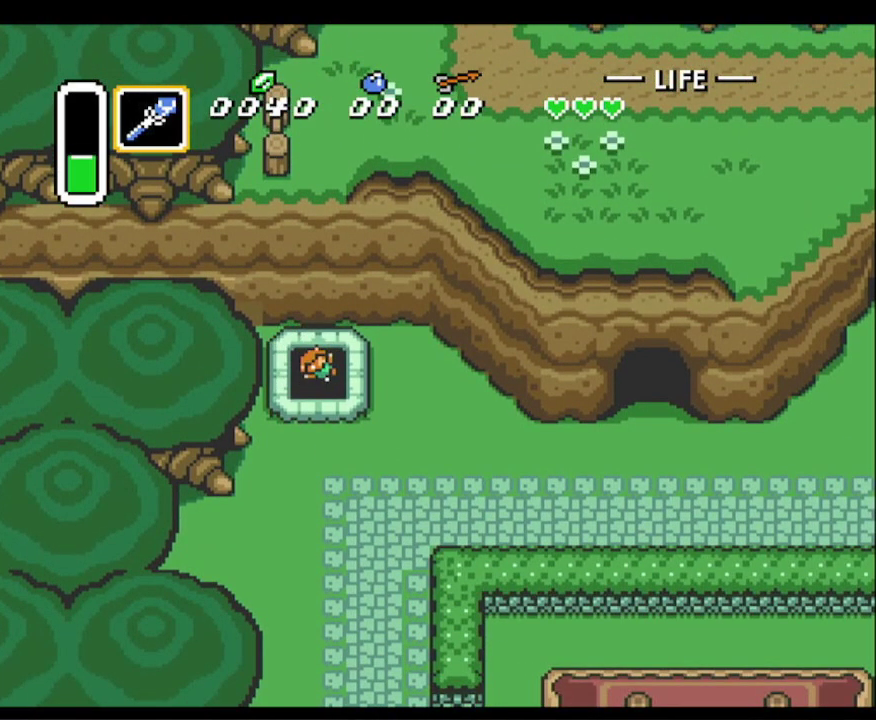
{"buttons": ["DPAD_UP"], "events": [[150, "DPAD_UP", "down"]]}
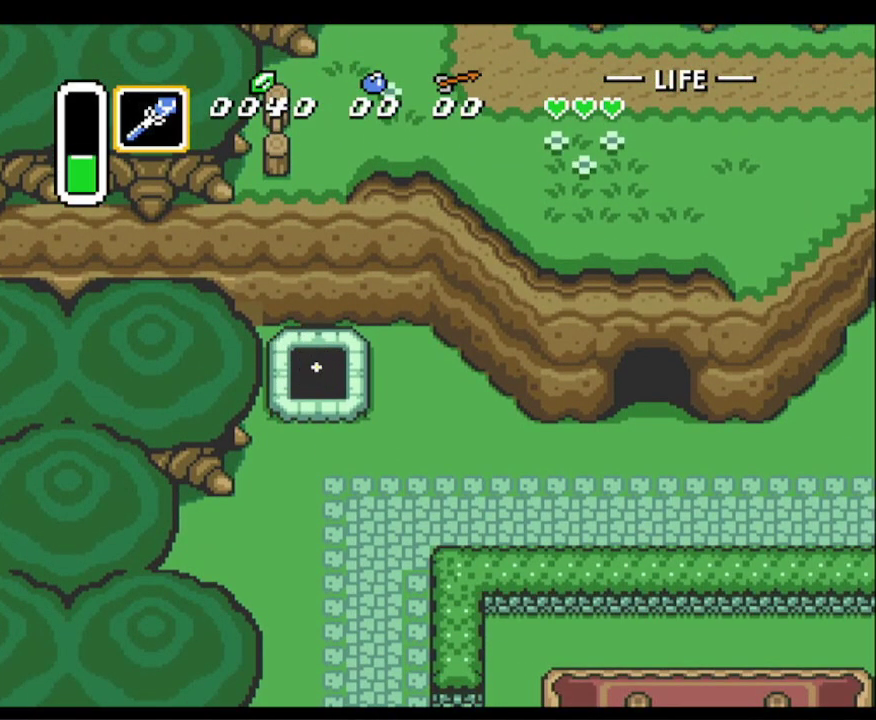
{"buttons": ["DPAD_UP"], "events": []}
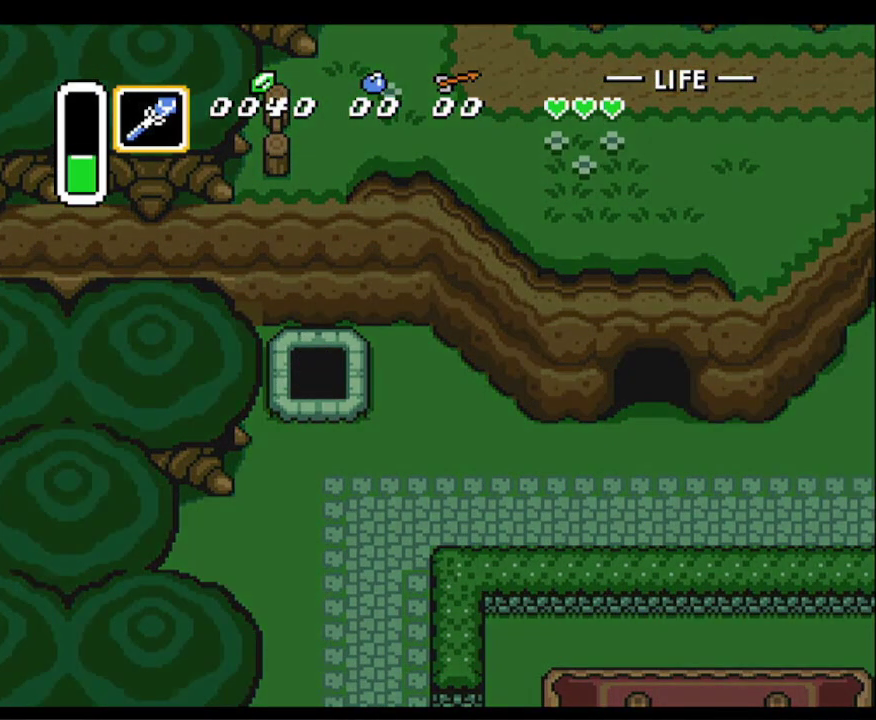
{"buttons": ["DPAD_UP"], "events": []}
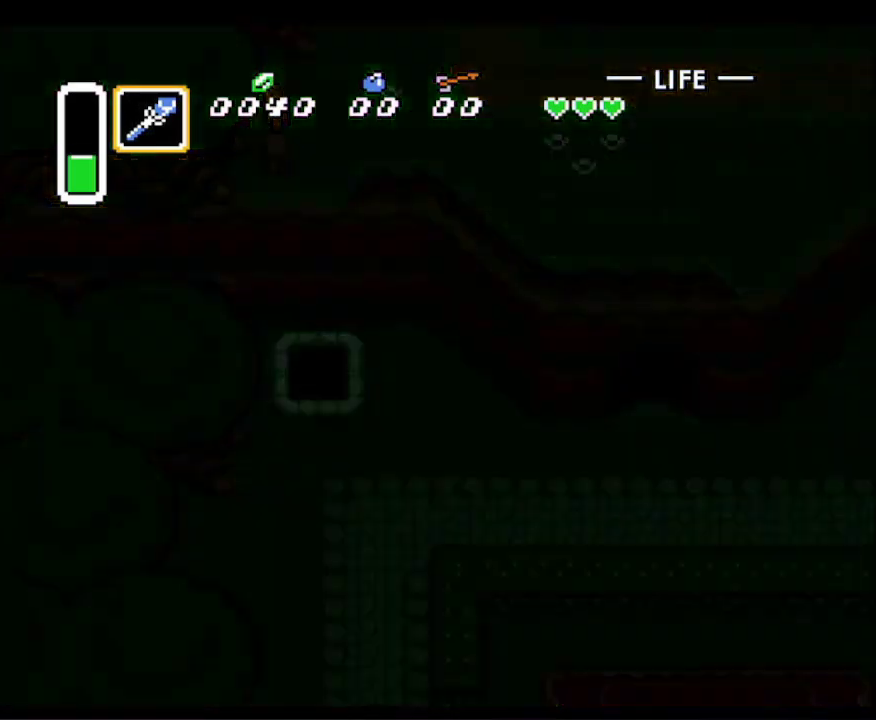
{"buttons": ["DPAD_UP"], "events": []}
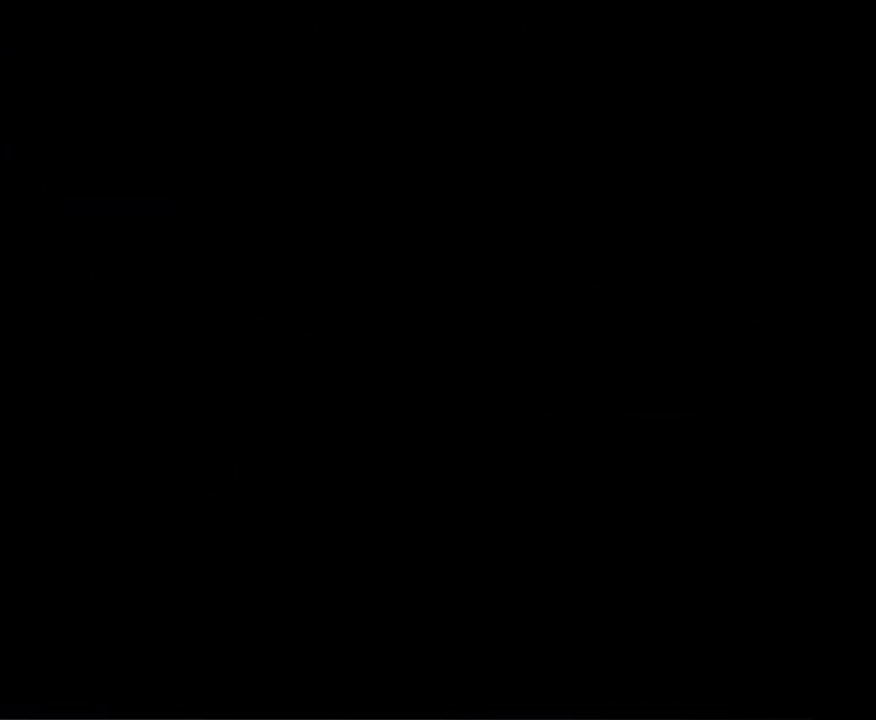
{"buttons": ["DPAD_UP"], "events": []}
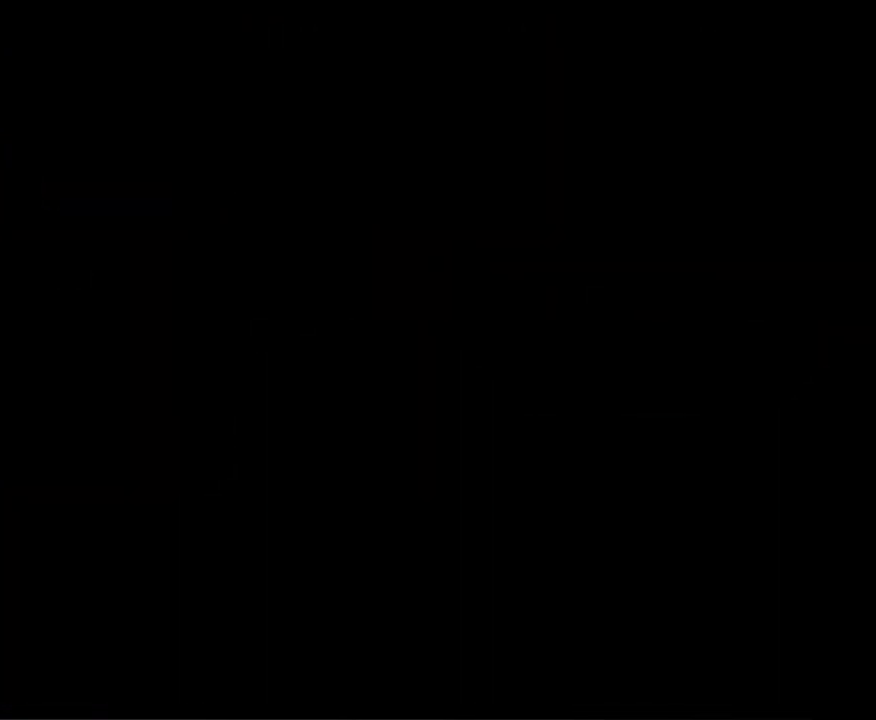
{"buttons": ["DPAD_UP"], "events": []}
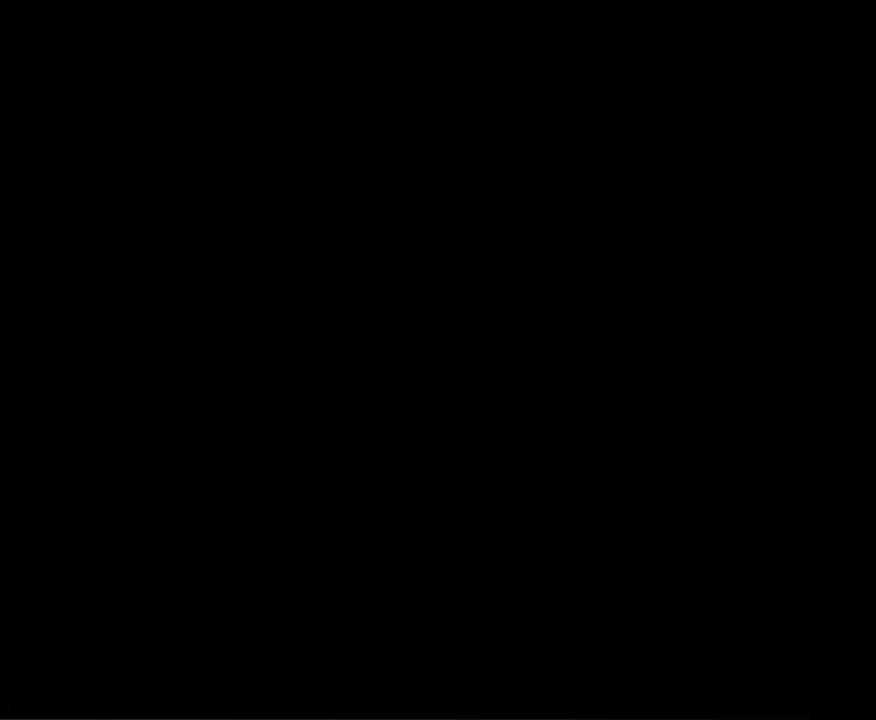
{"buttons": ["DPAD_UP"], "events": []}